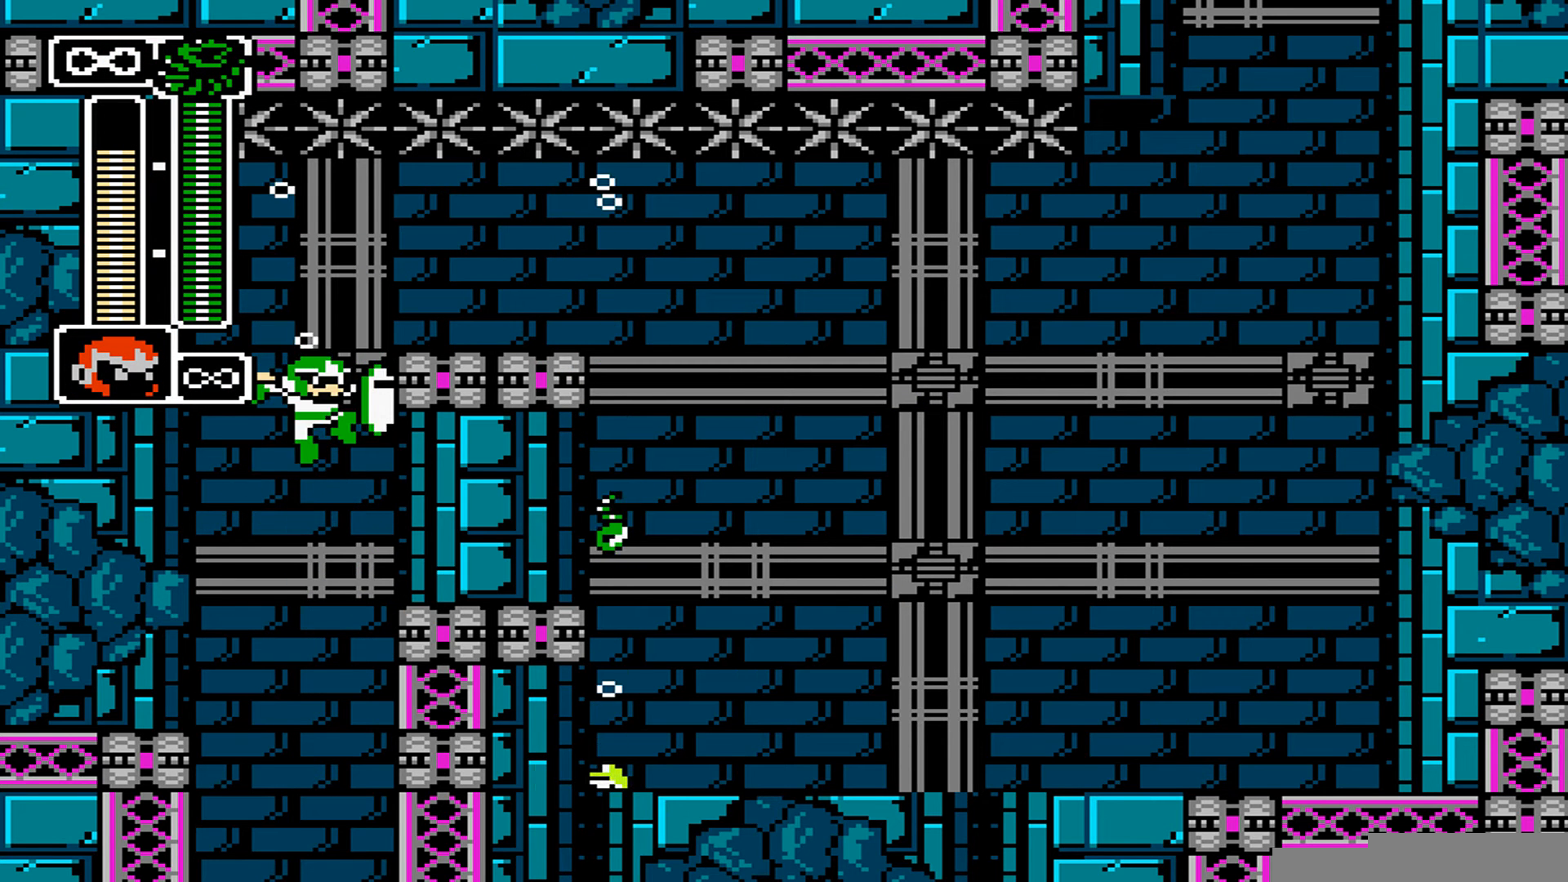
Gameplay with a controller (Nintendo layout); each line is a JSON object with the inputs held at the frame after it. "events" lists button and stick changes between this image and that frame as [ms after this image, input, new state], when the widget could be followed in between. Not read: C L3 R3.
{"buttons": ["B"], "events": [[68, "B", "down"]]}
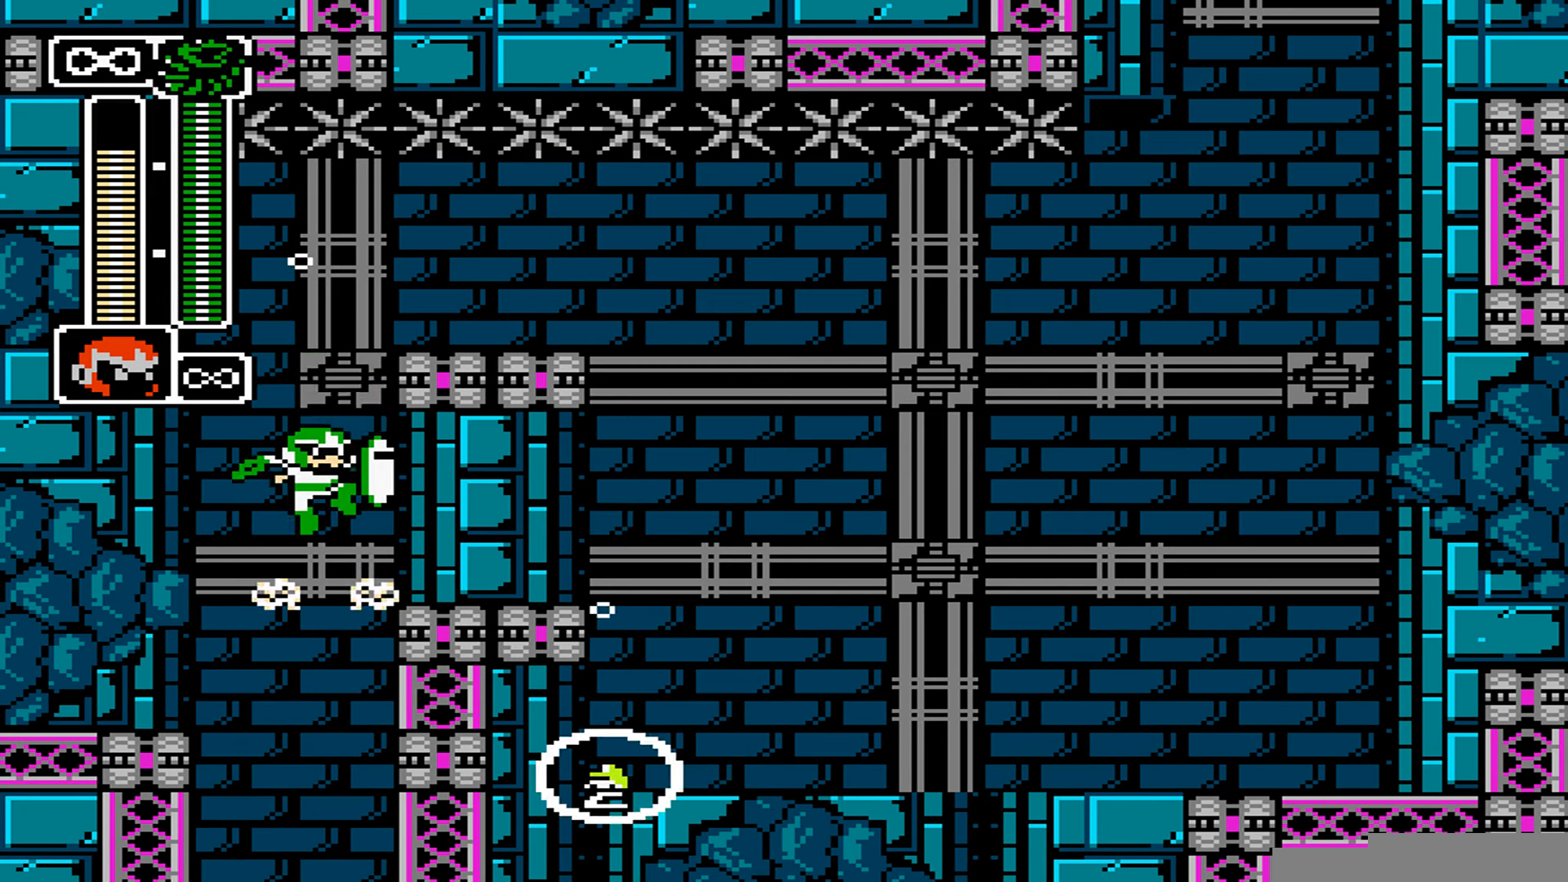
{"buttons": [], "events": [[68, "B", "up"]]}
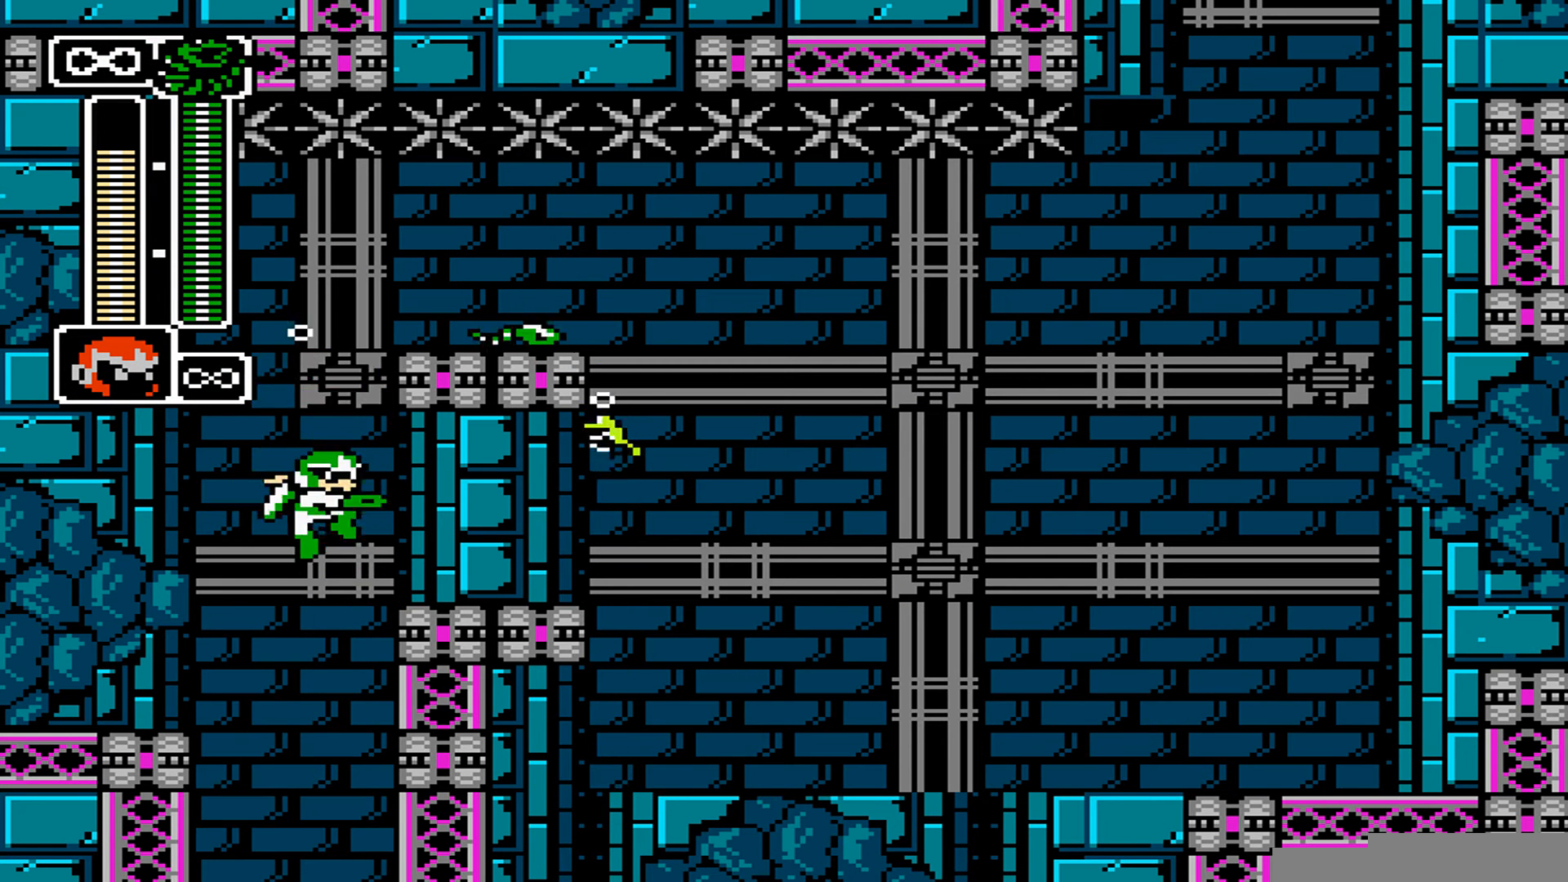
{"buttons": [], "events": []}
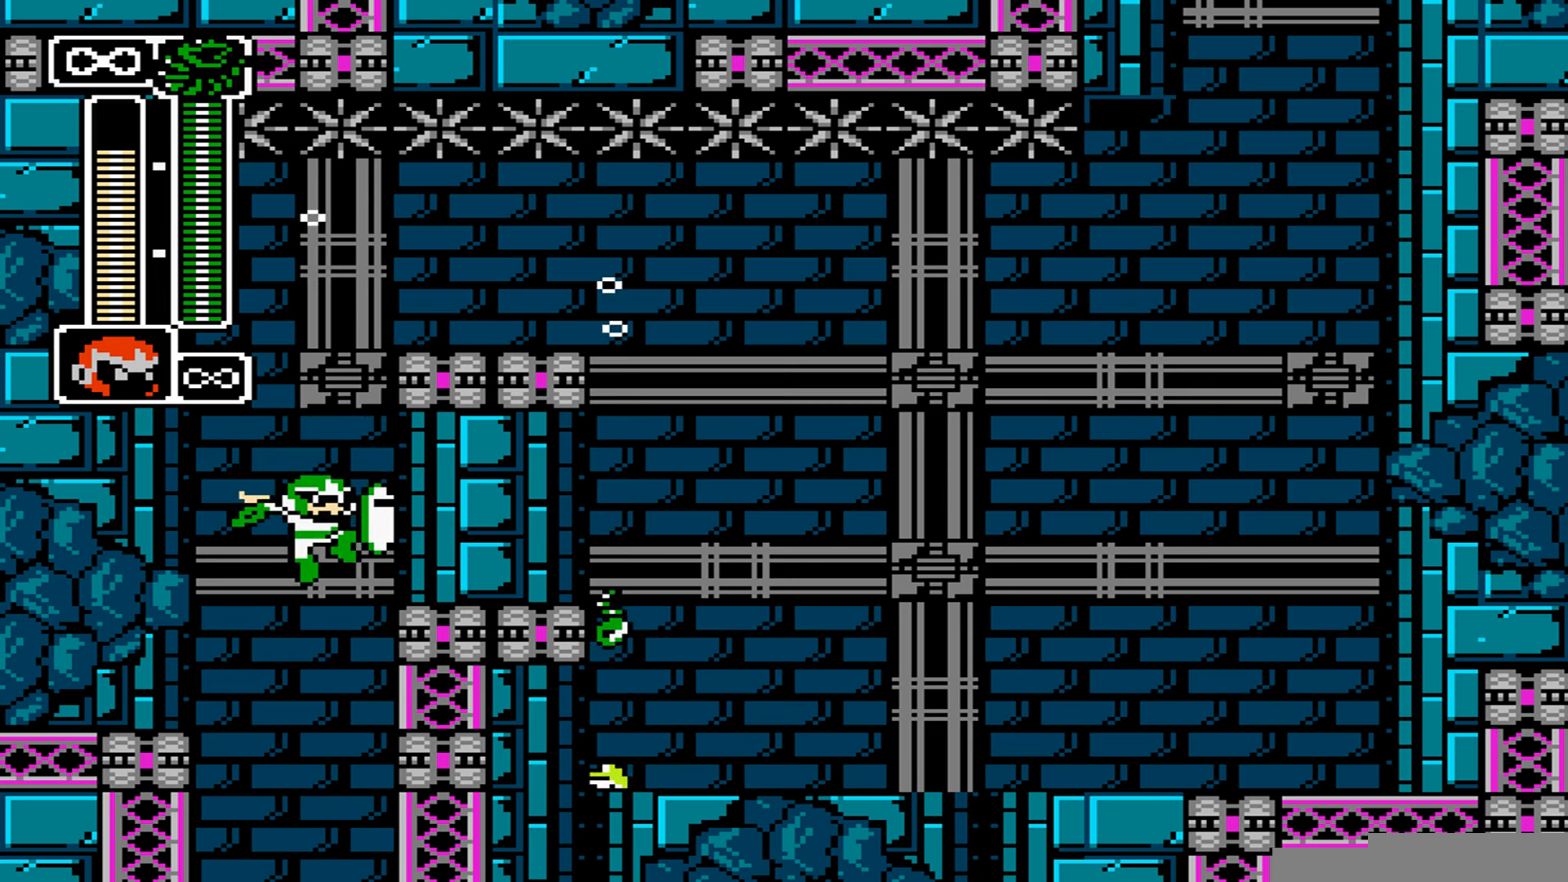
{"buttons": []}
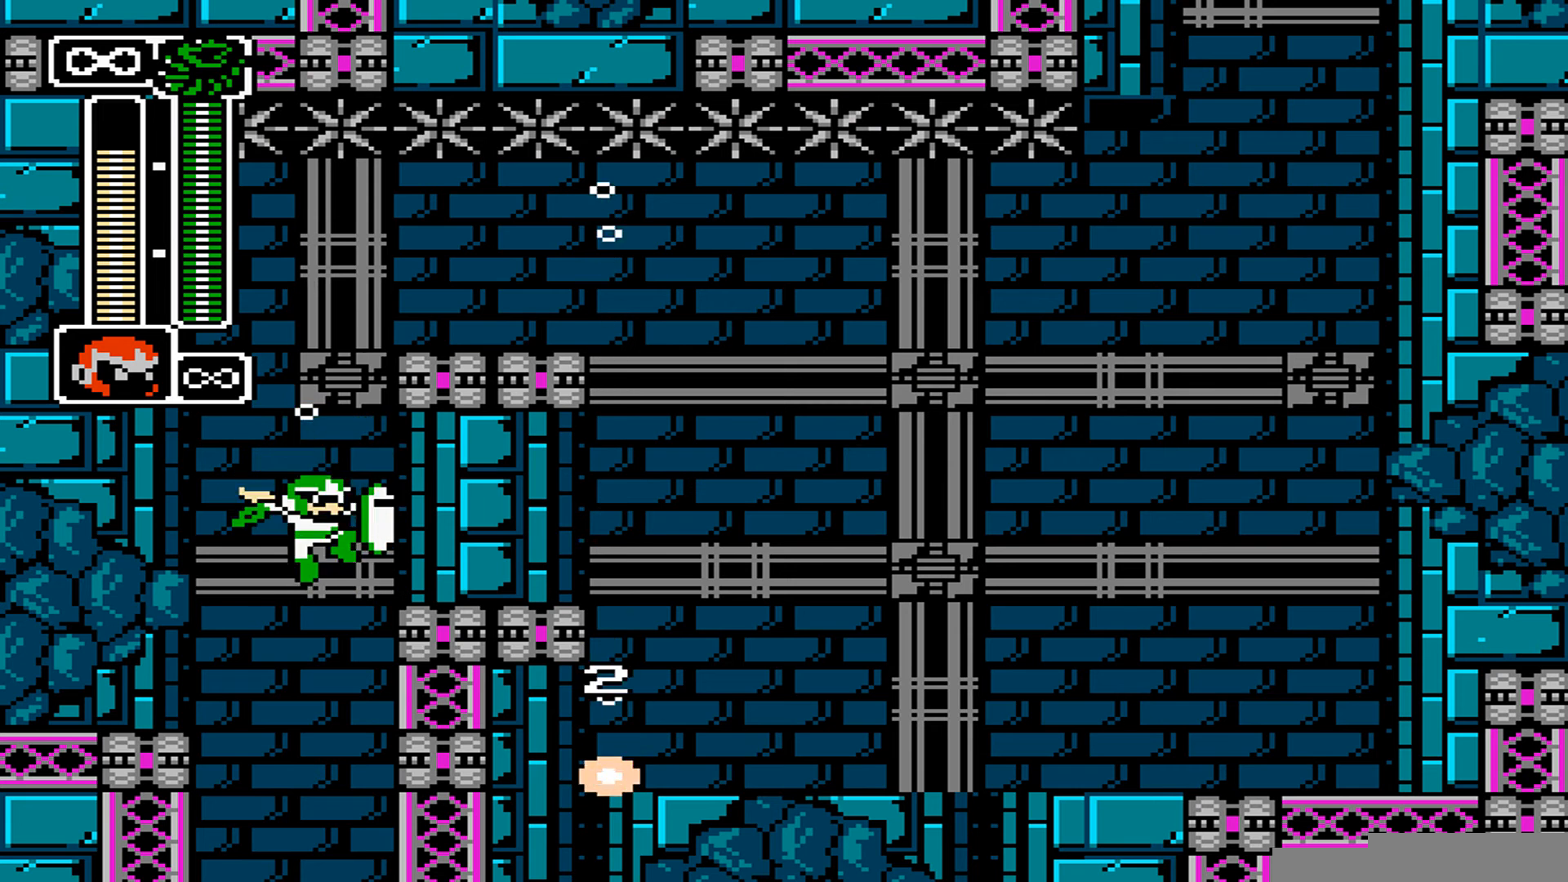
{"buttons": [], "events": [[68, "B", "down"], [137, "B", "up"]]}
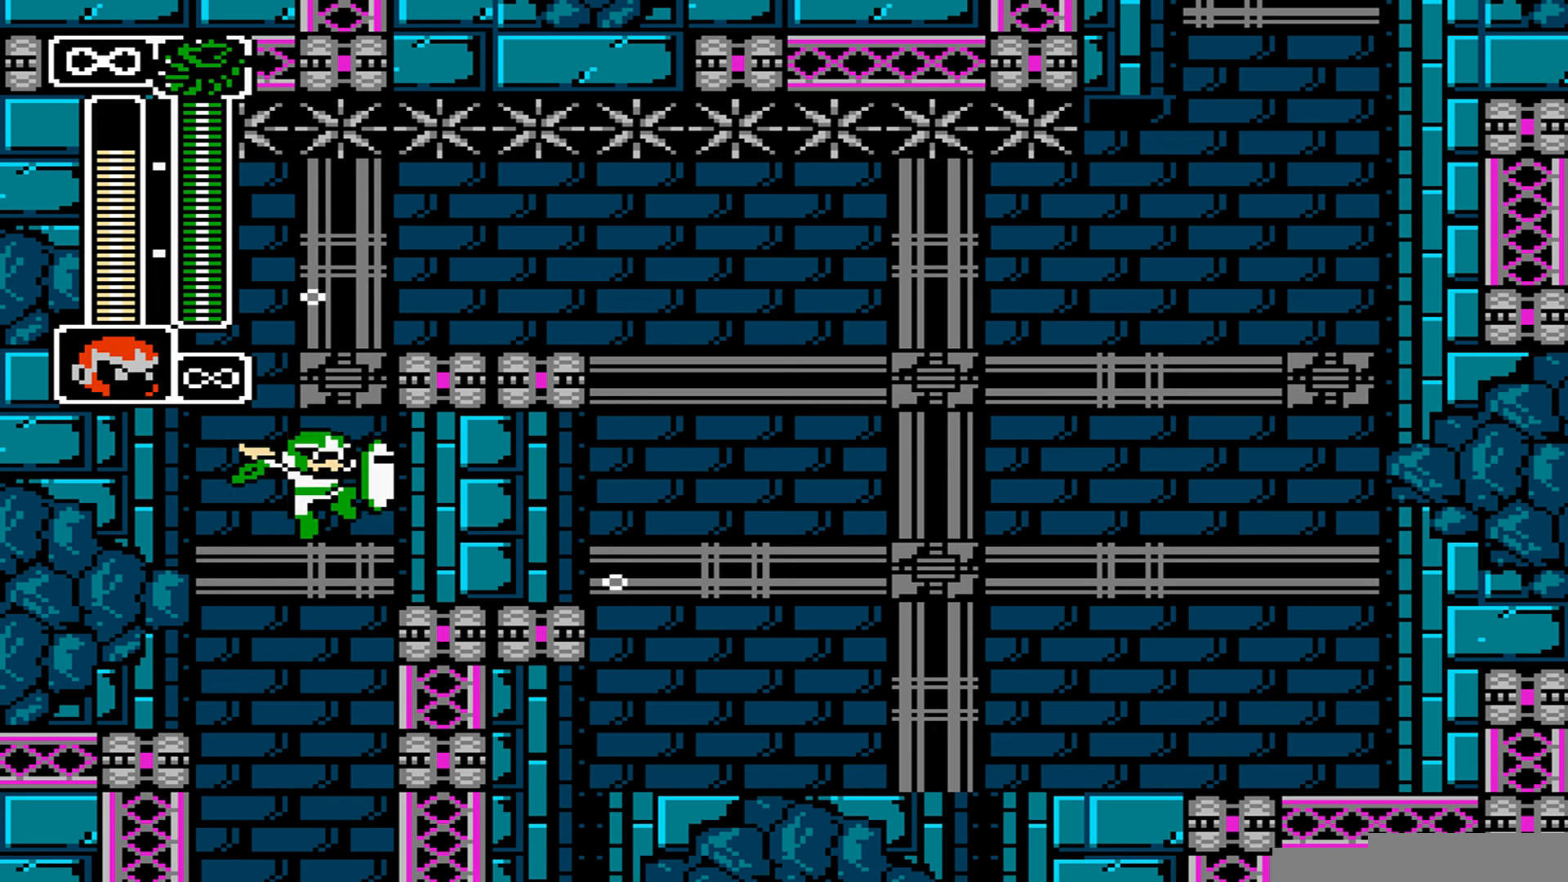
{"buttons": [], "events": []}
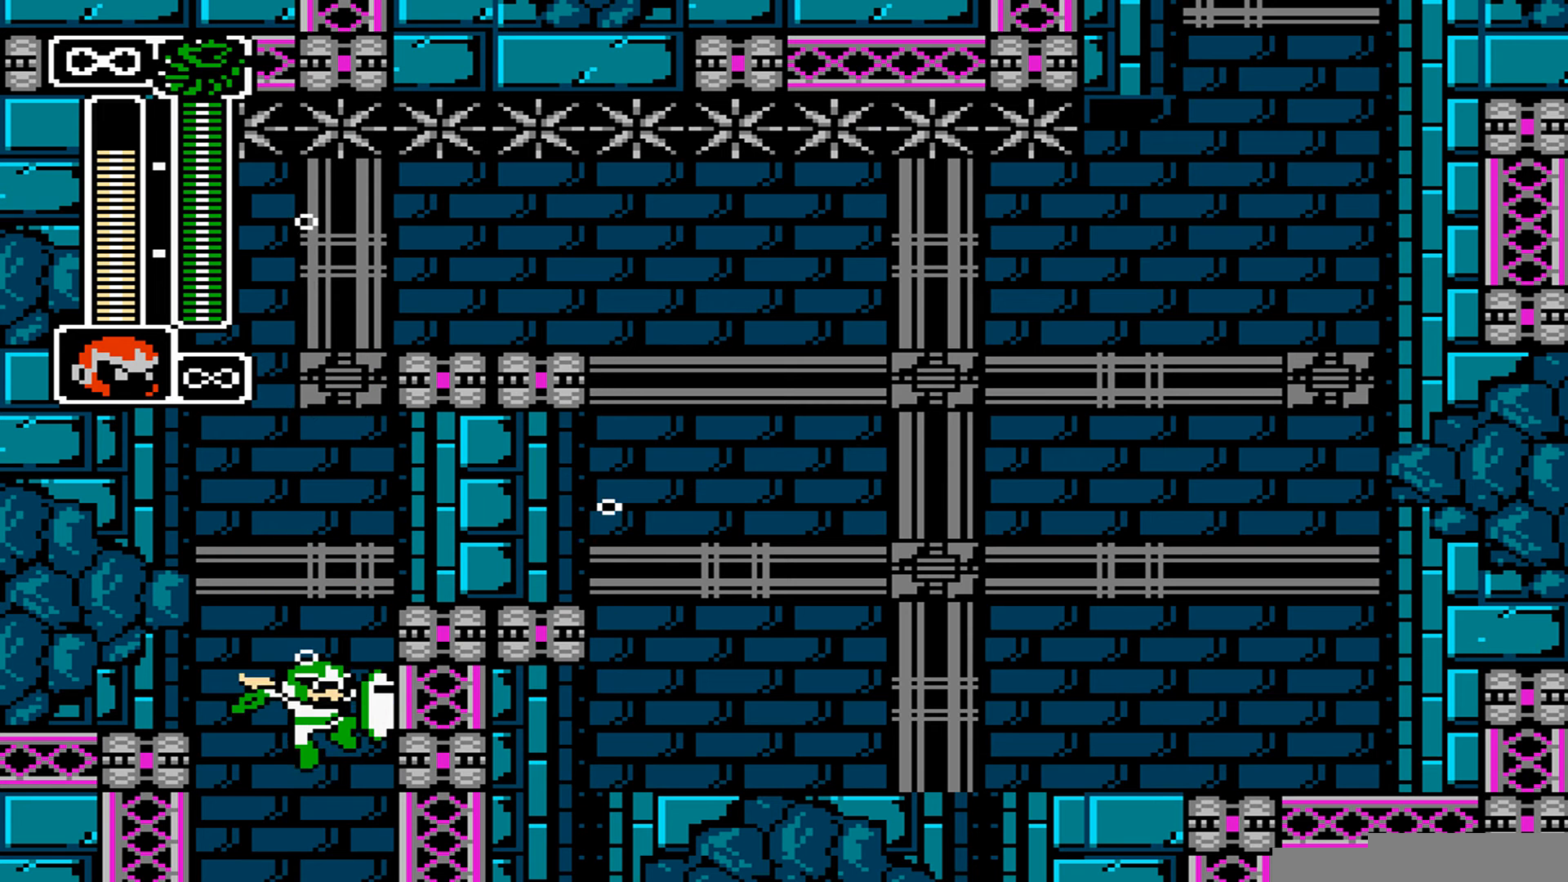
{"buttons": [], "events": []}
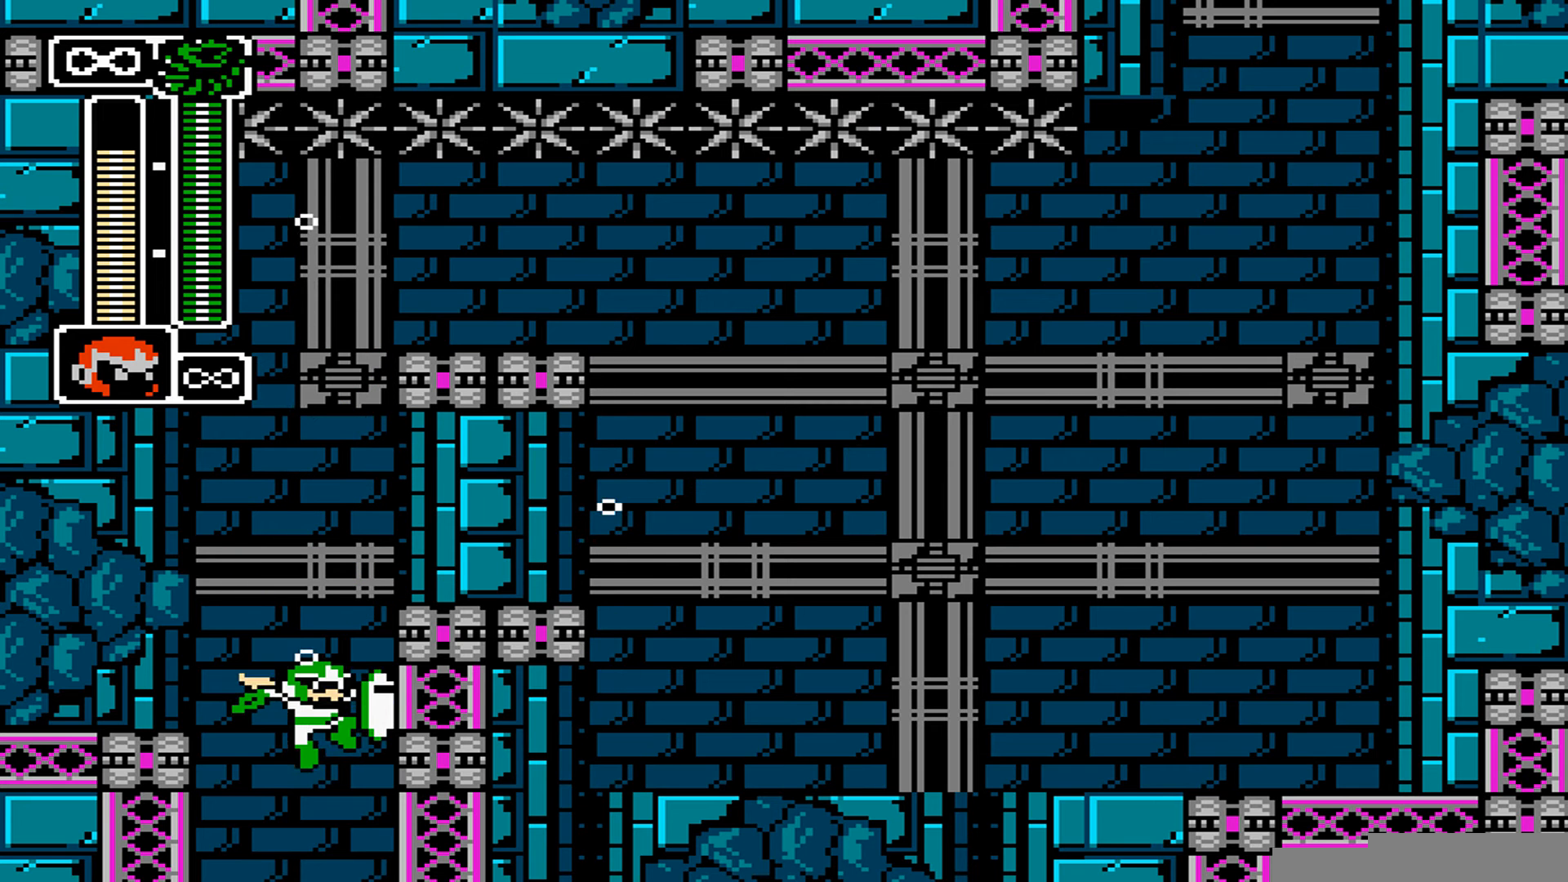
{"buttons": [], "events": []}
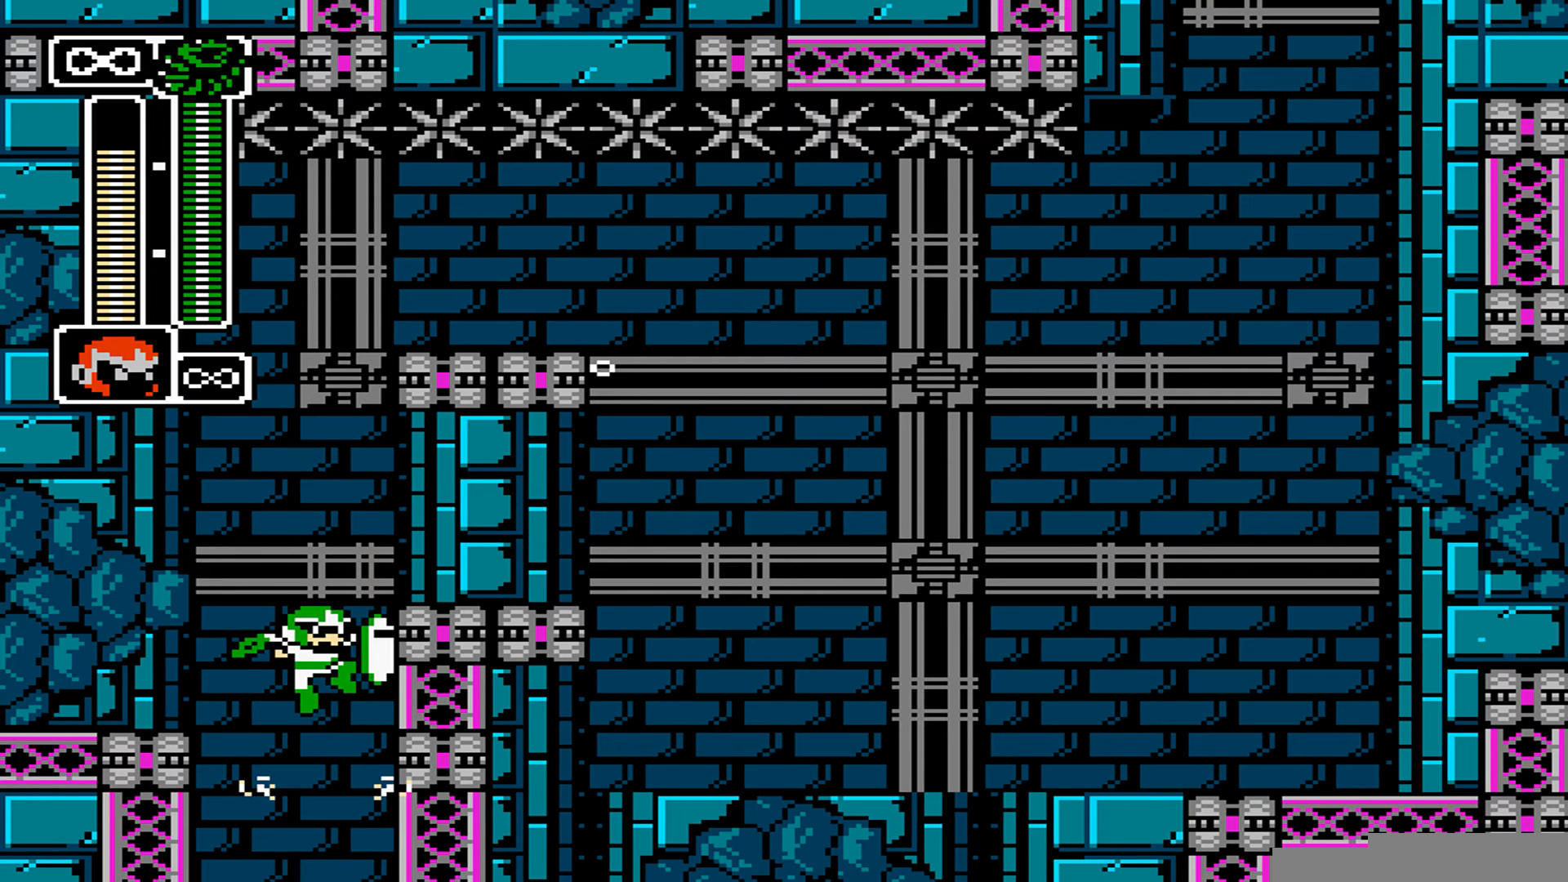
{"buttons": [], "events": [[274, "B", "down"], [342, "B", "up"]]}
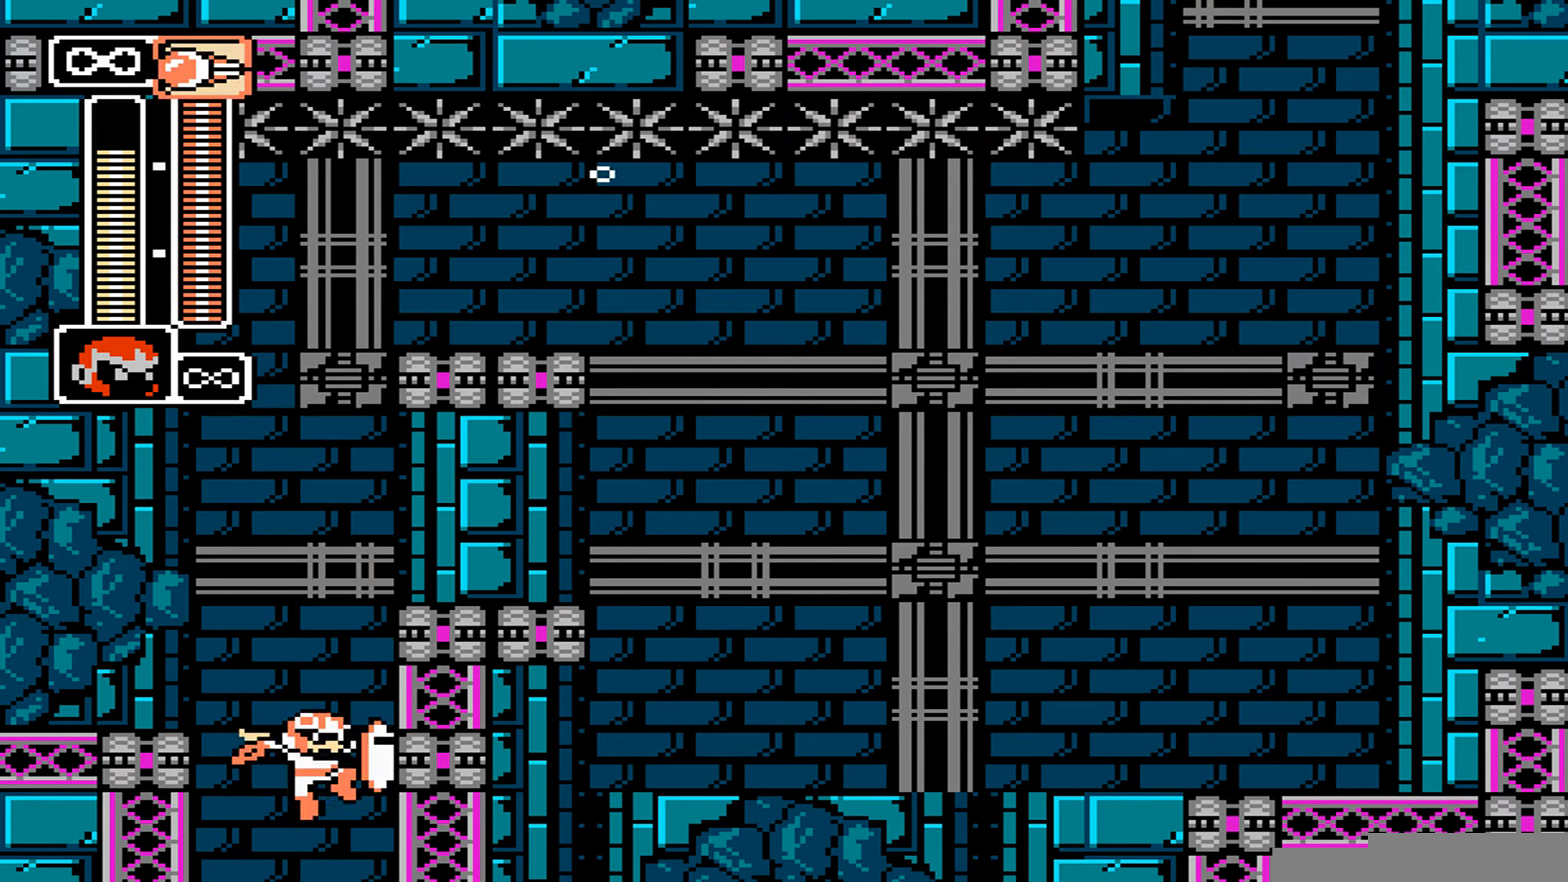
{"buttons": [], "events": []}
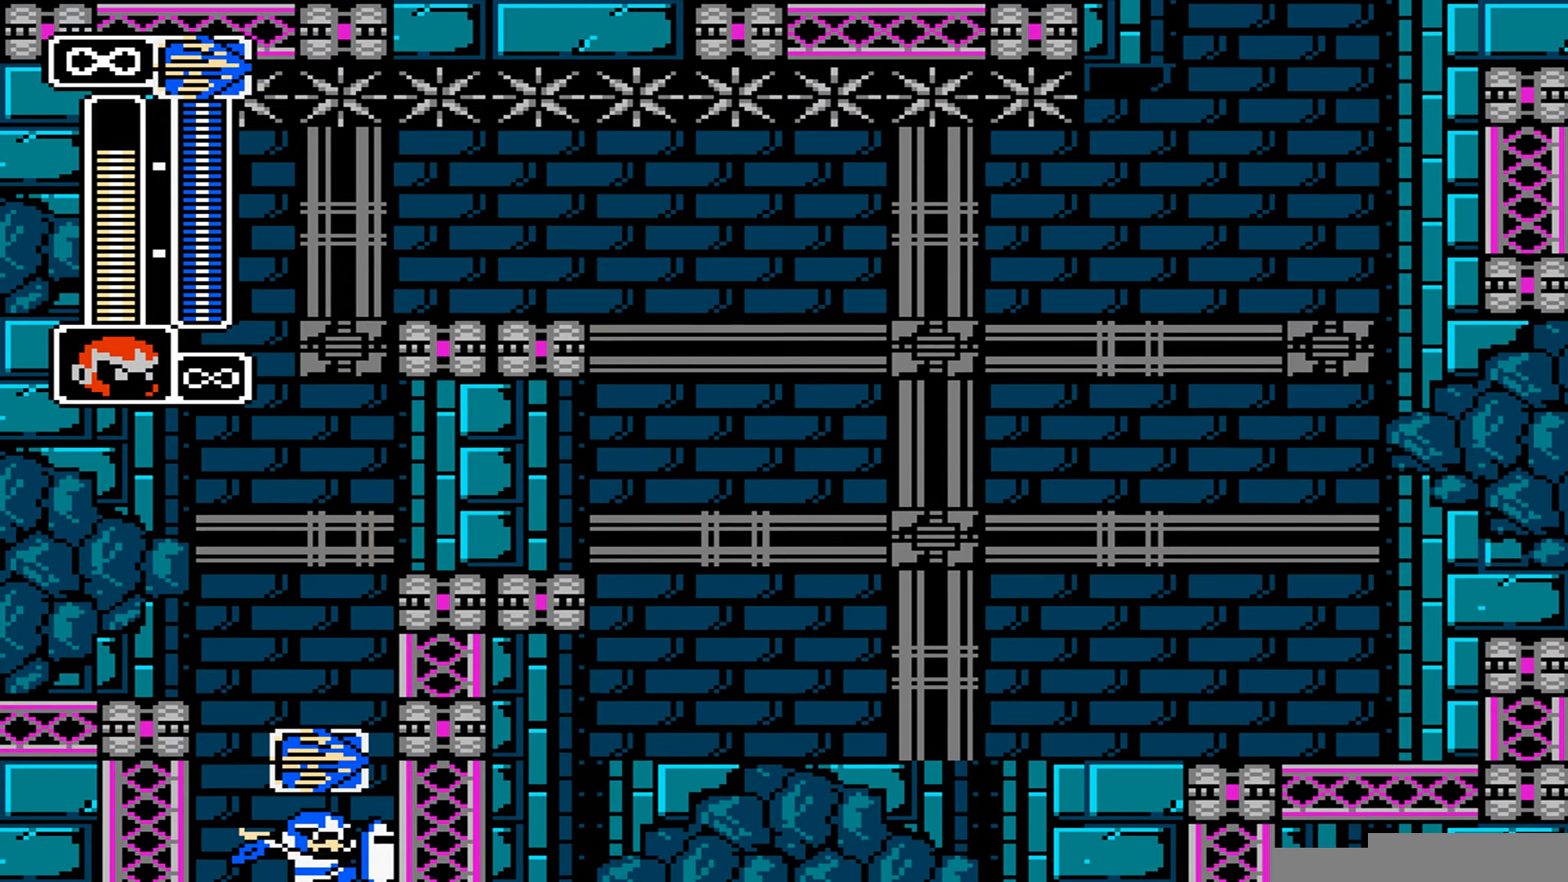
{"buttons": [], "events": []}
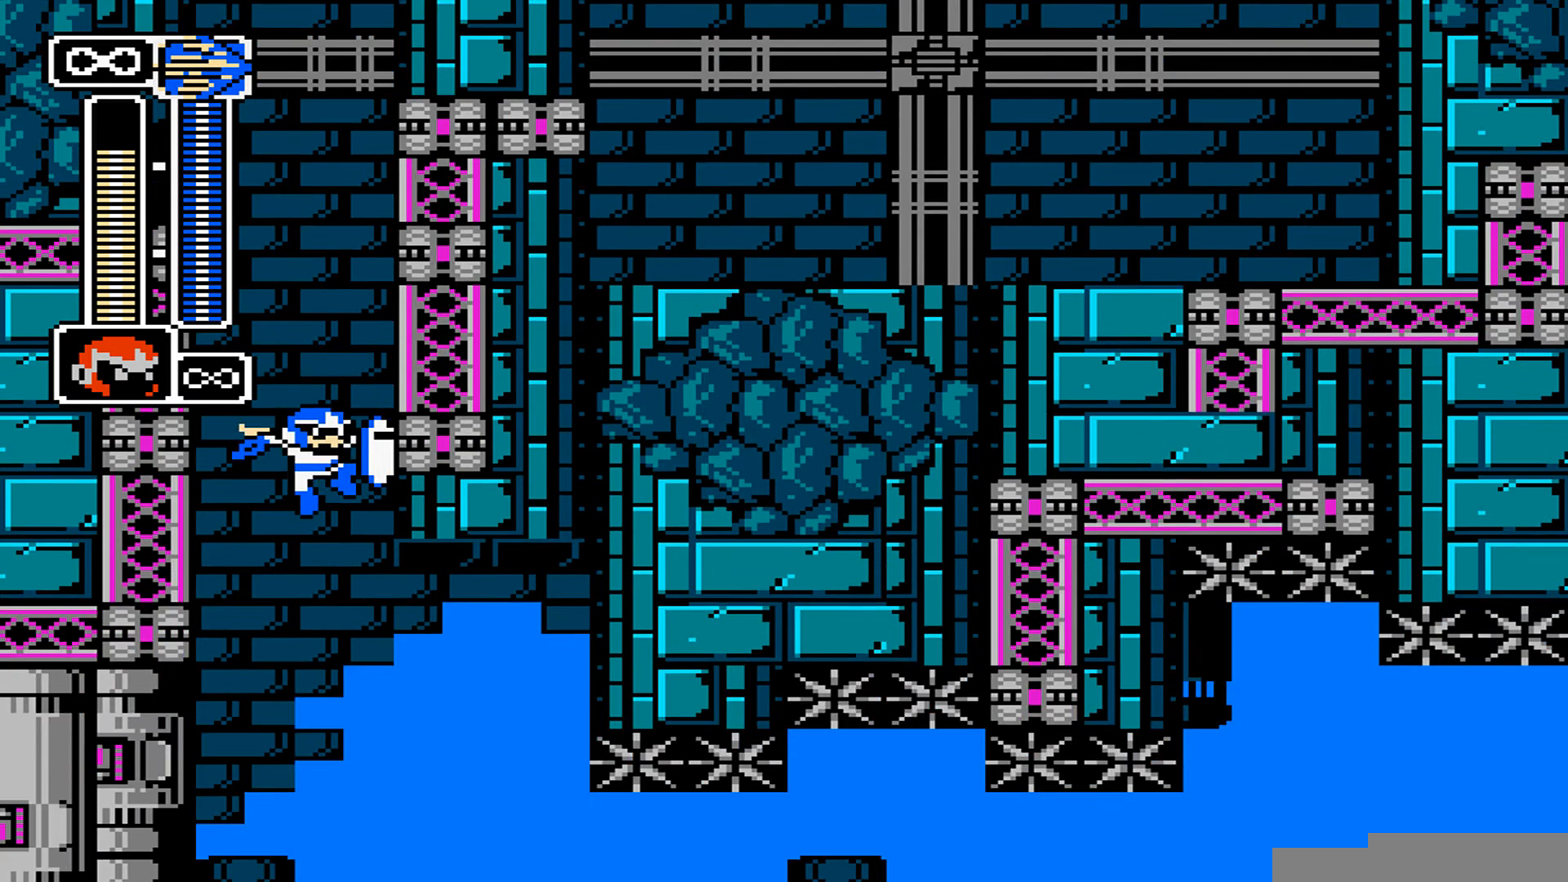
{"buttons": [], "events": []}
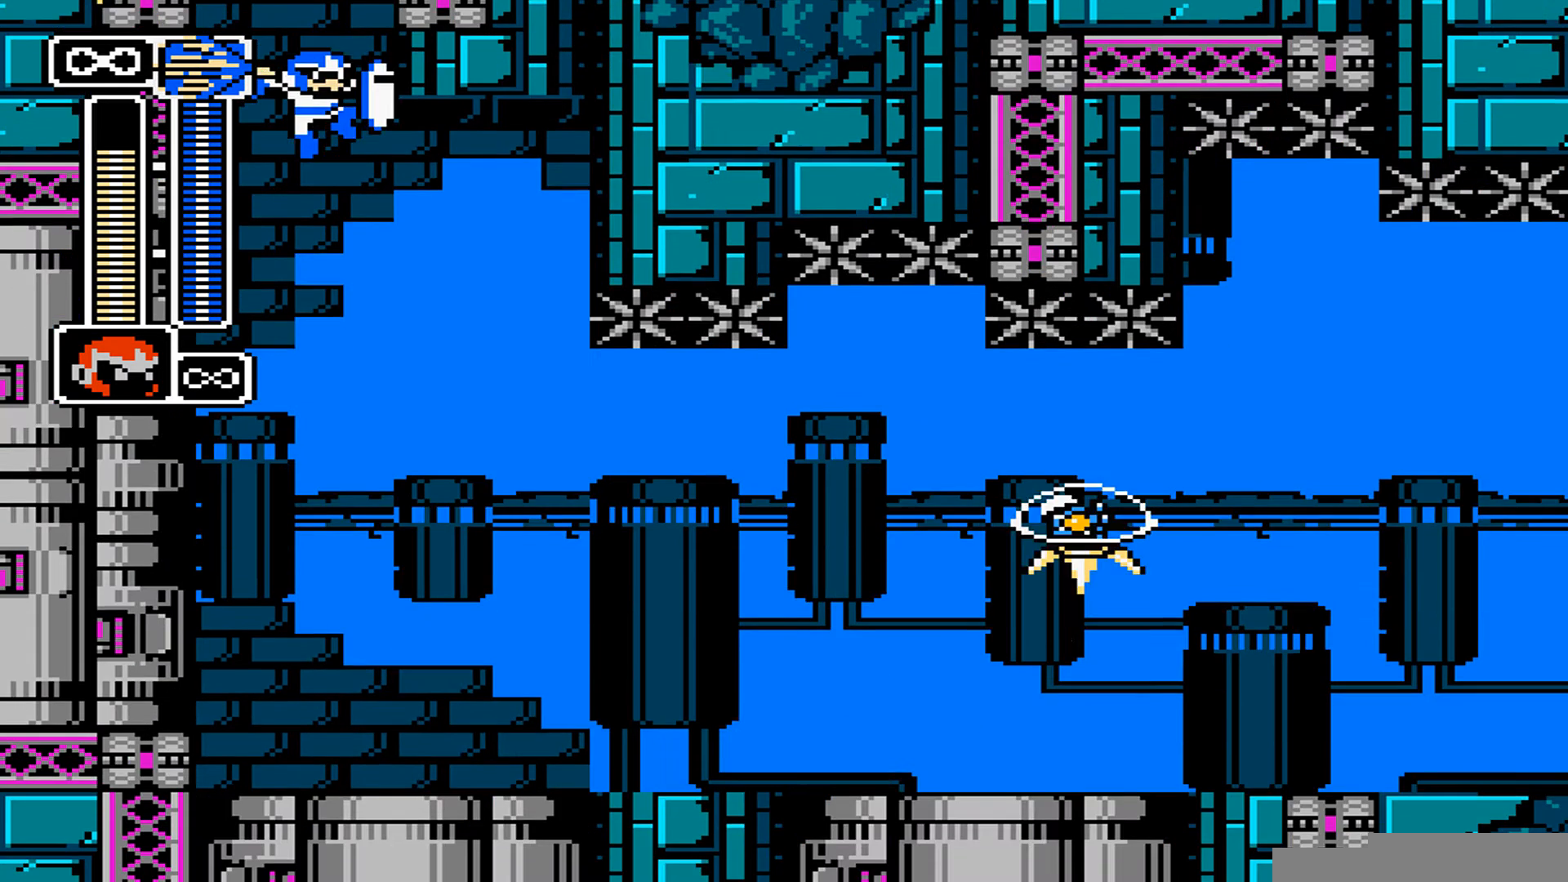
{"buttons": [], "events": [[343, "A", "down"], [480, "A", "up"]]}
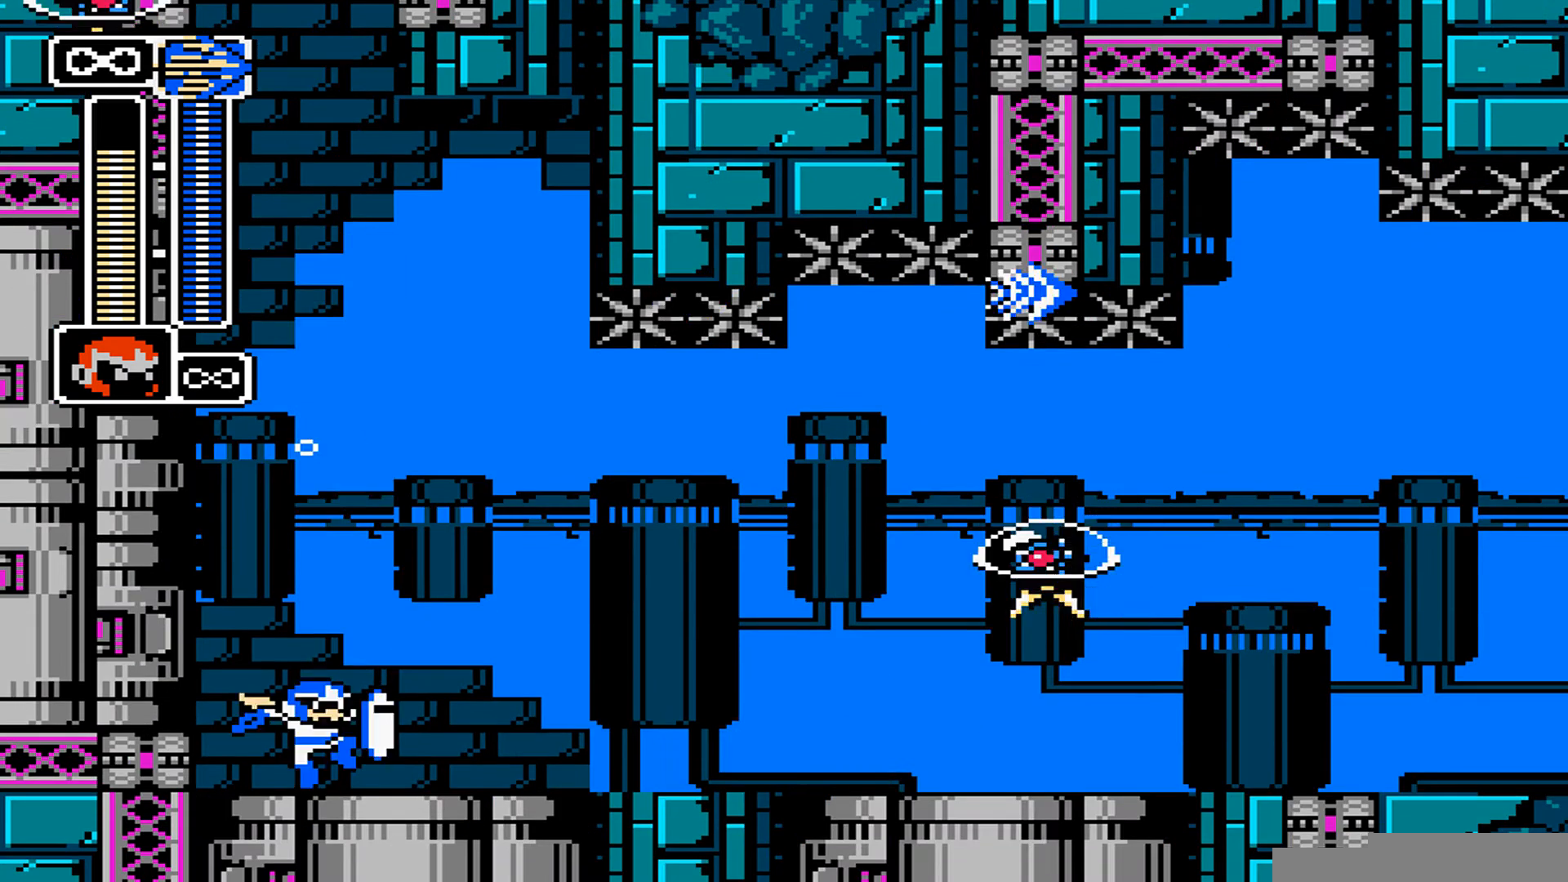
{"buttons": [], "events": [[137, "A", "down"], [274, "A", "up"]]}
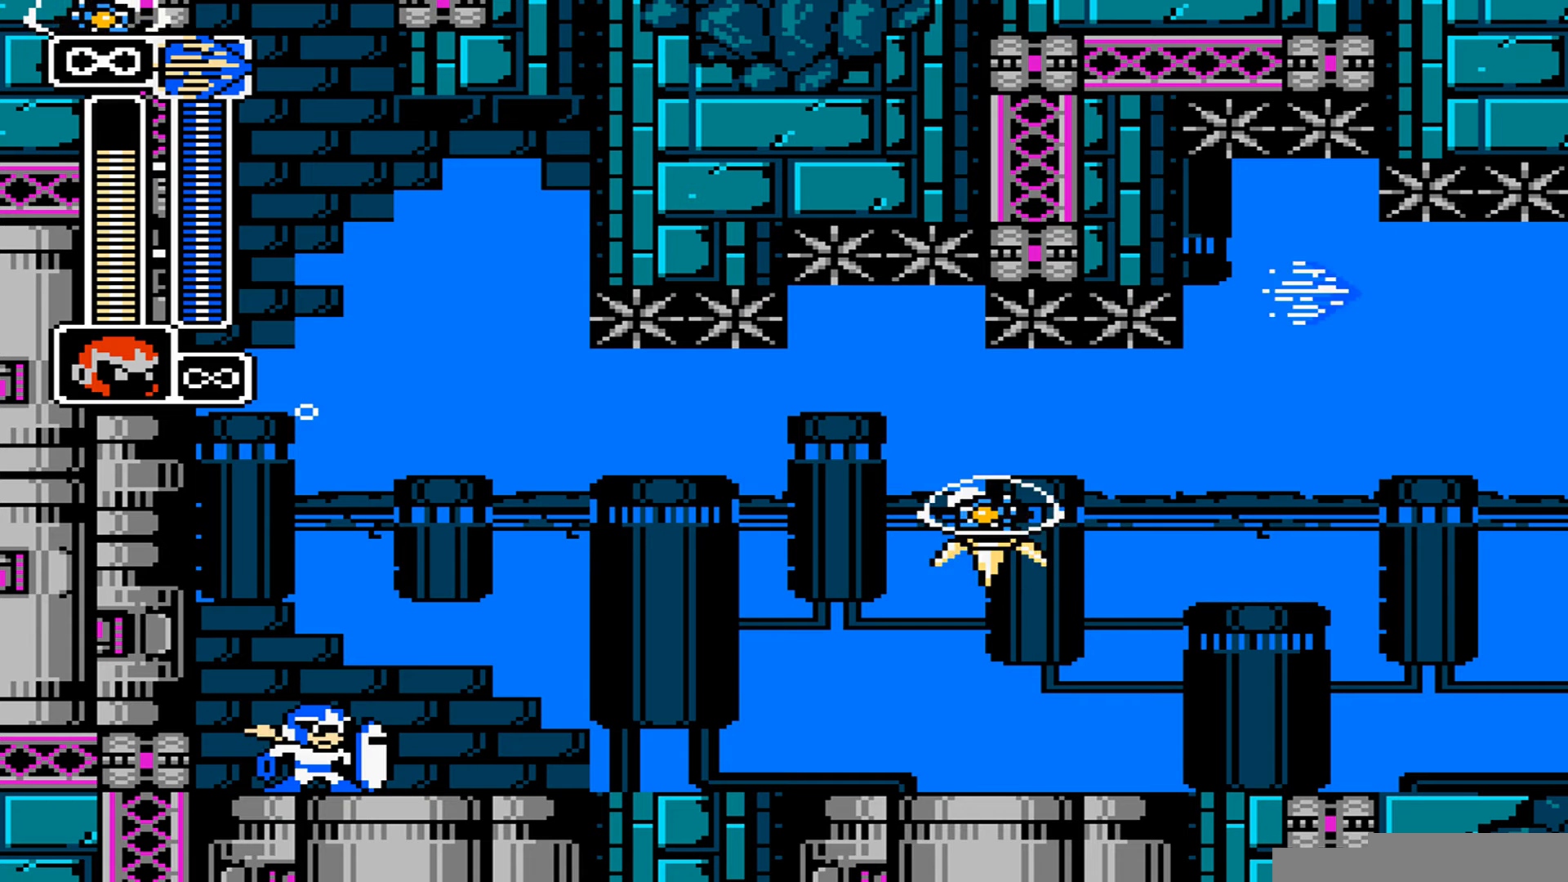
{"buttons": [], "events": [[206, "B", "down"], [549, "B", "up"]]}
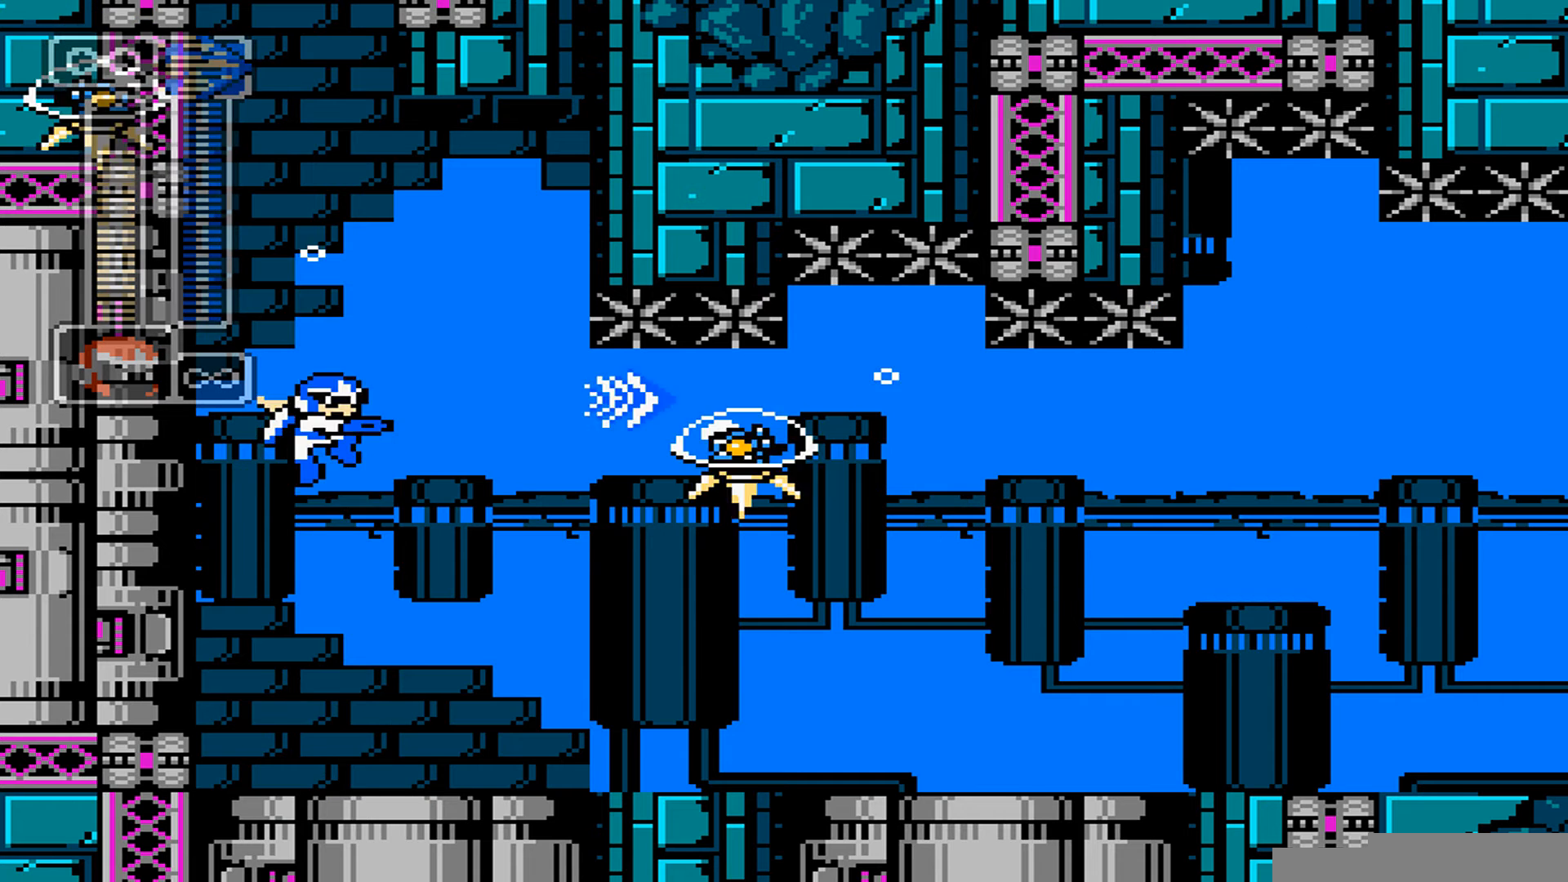
{"buttons": [], "events": []}
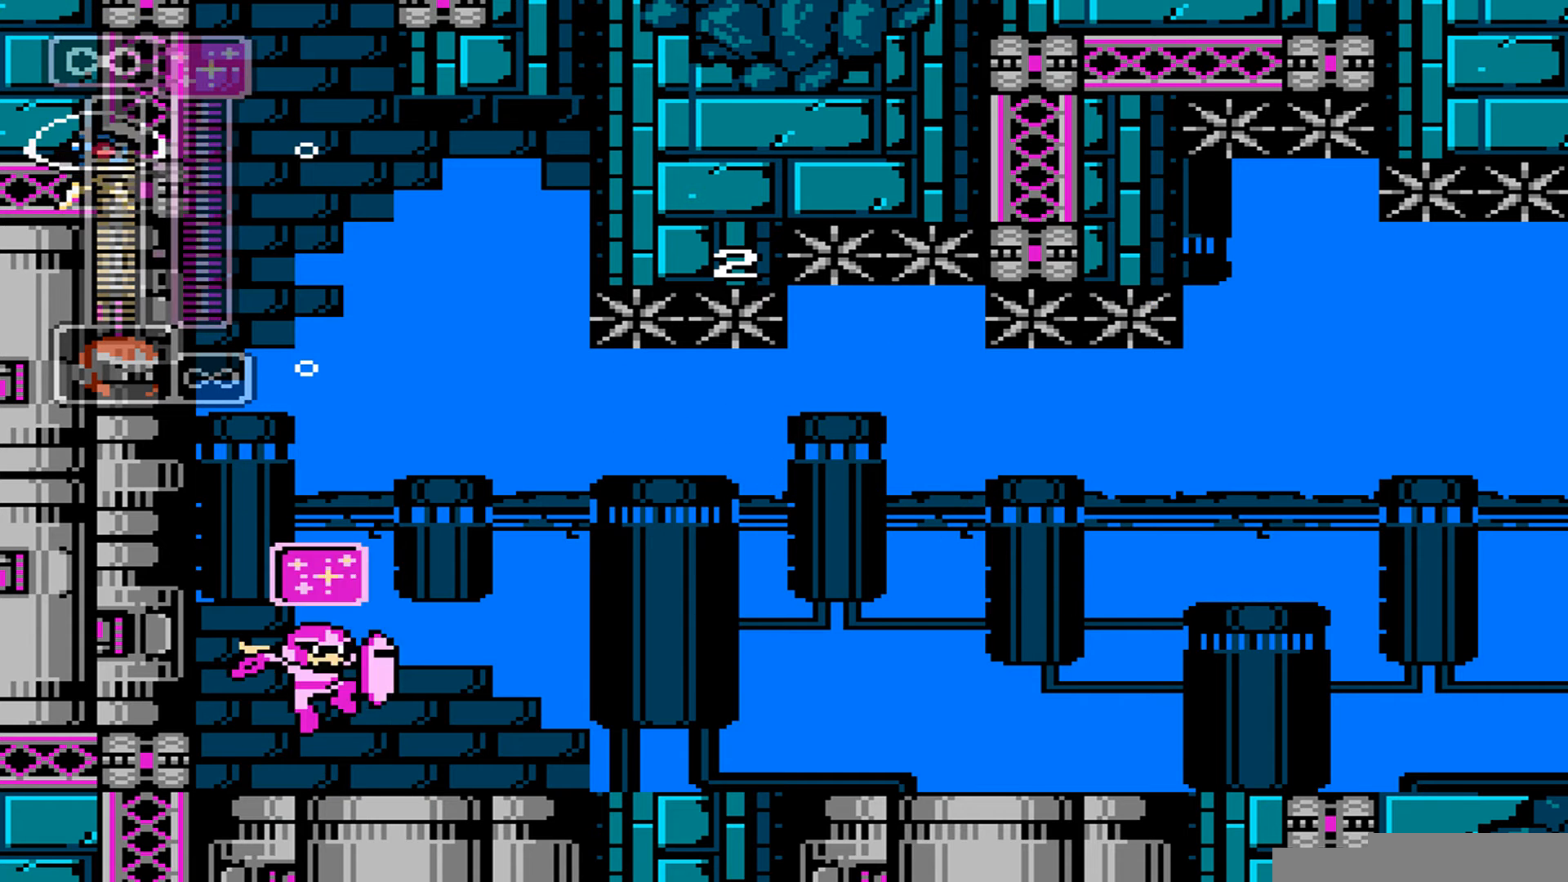
{"buttons": [], "events": [[206, "L1", "down"], [343, "L1", "up"]]}